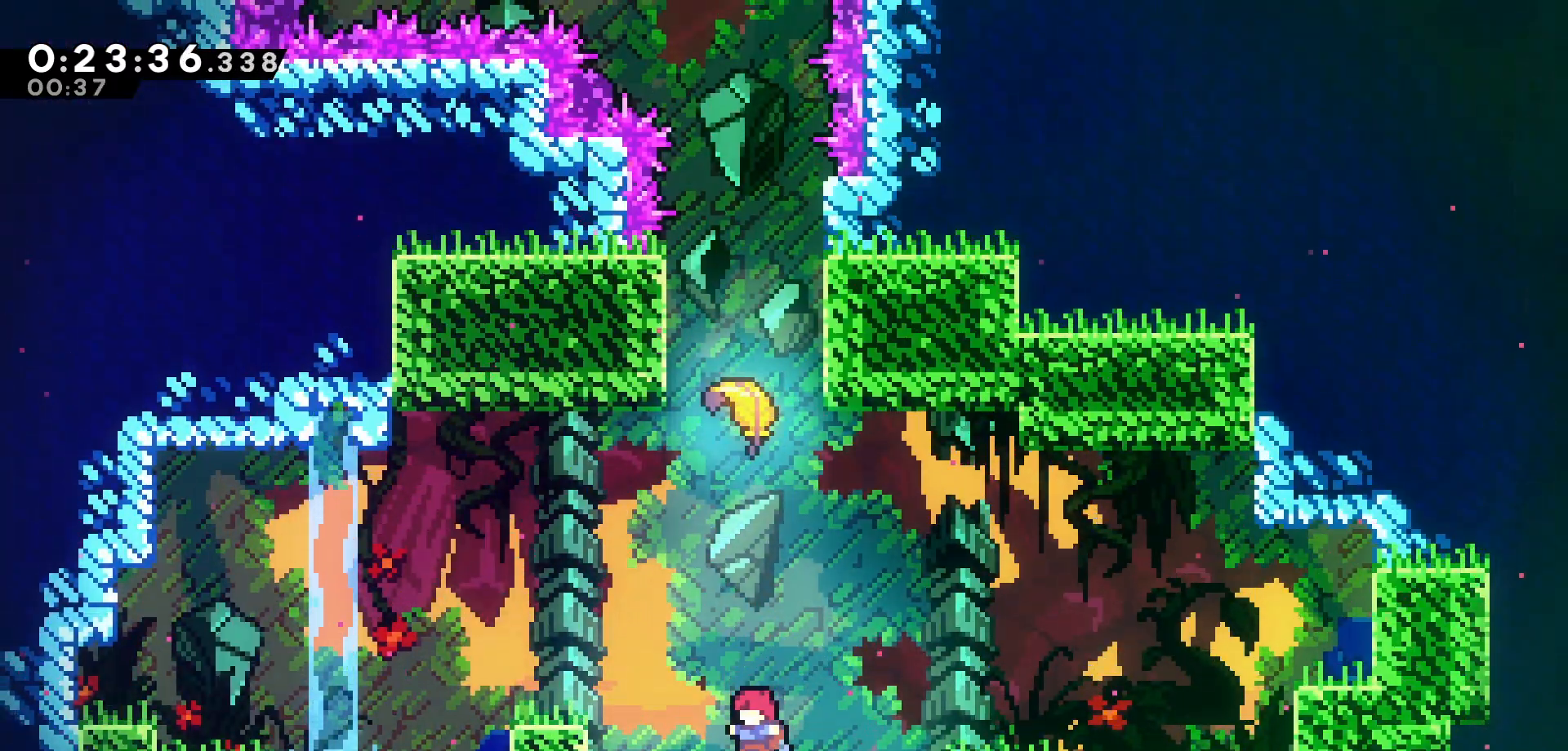
Gameplay with keyboard; each line is a JSON object with the keys held at the frame after it. "events" lists presses ("down") and releases ("up") of "dash", "demo", "down", "grab", "jump", "jump2", "left", "pause", "right", "talk" and "up" between this image and that frame as [ms after this image, input, new state], when the widget could be followed in between. No other keys are recorded. Mouse input is not recorded. Key names are as the overlay labels them; some are game actions (e.g. jump) rather than physical keys.
{"keys": ["up"], "events": [[66, "up", "down"], [150, "jump", "up"], [233, "dash", "down"], [433, "dash", "up"]]}
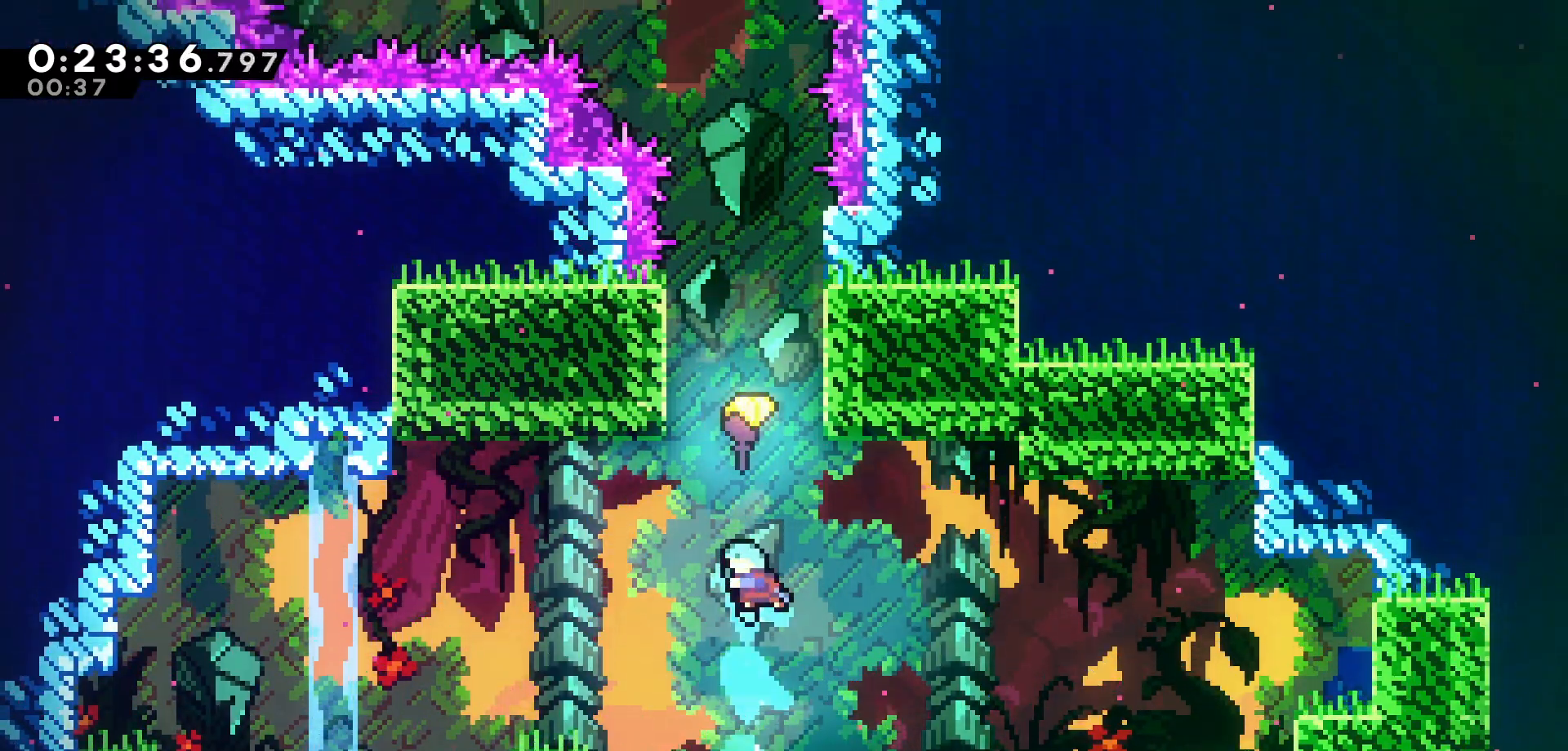
{"keys": ["up"], "events": [[66, "left", "down"], [316, "left", "up"]]}
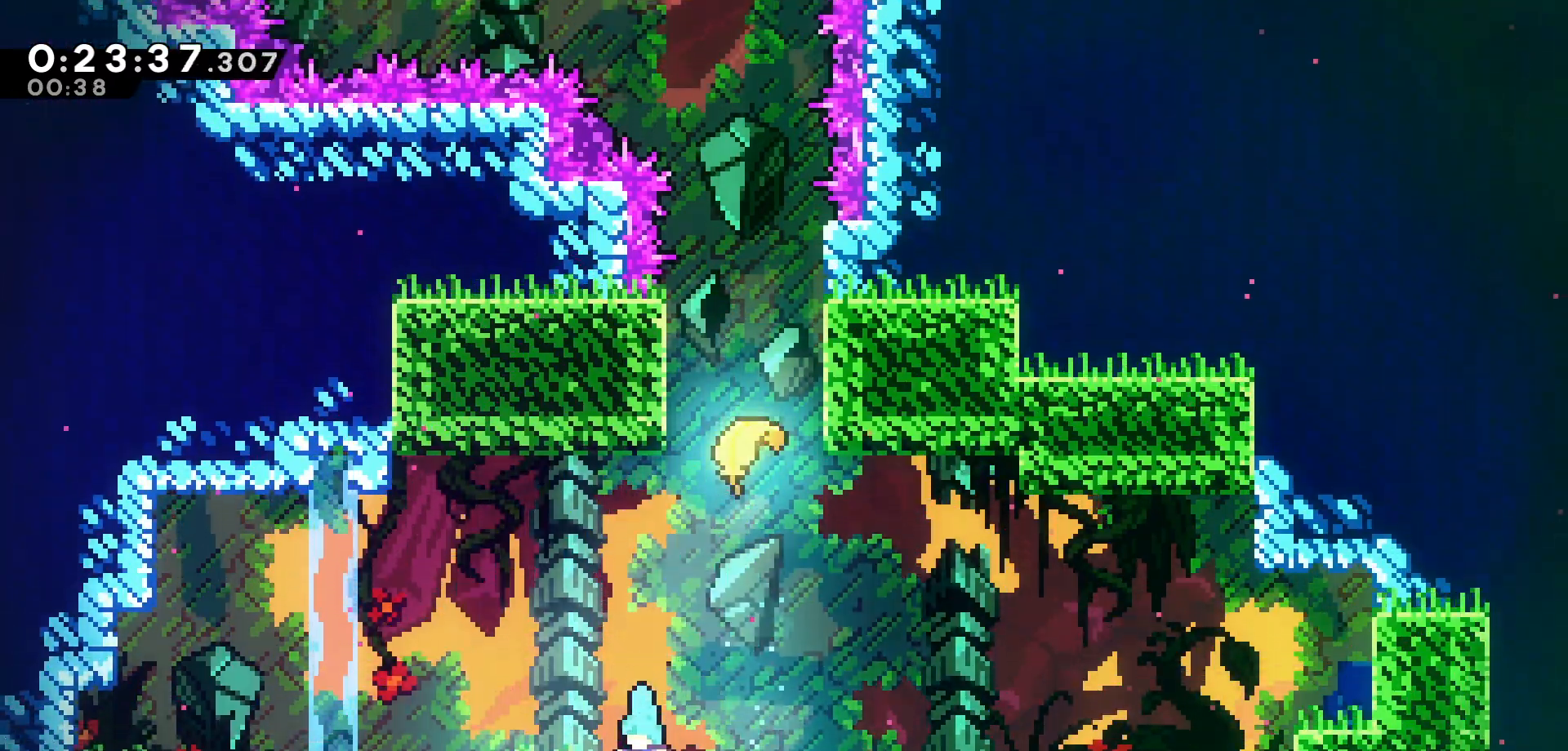
{"keys": ["up"], "events": [[50, "right", "down"], [66, "jump", "down"], [266, "jump", "up"], [266, "right", "up"], [316, "dash", "down"], [483, "dash", "up"]]}
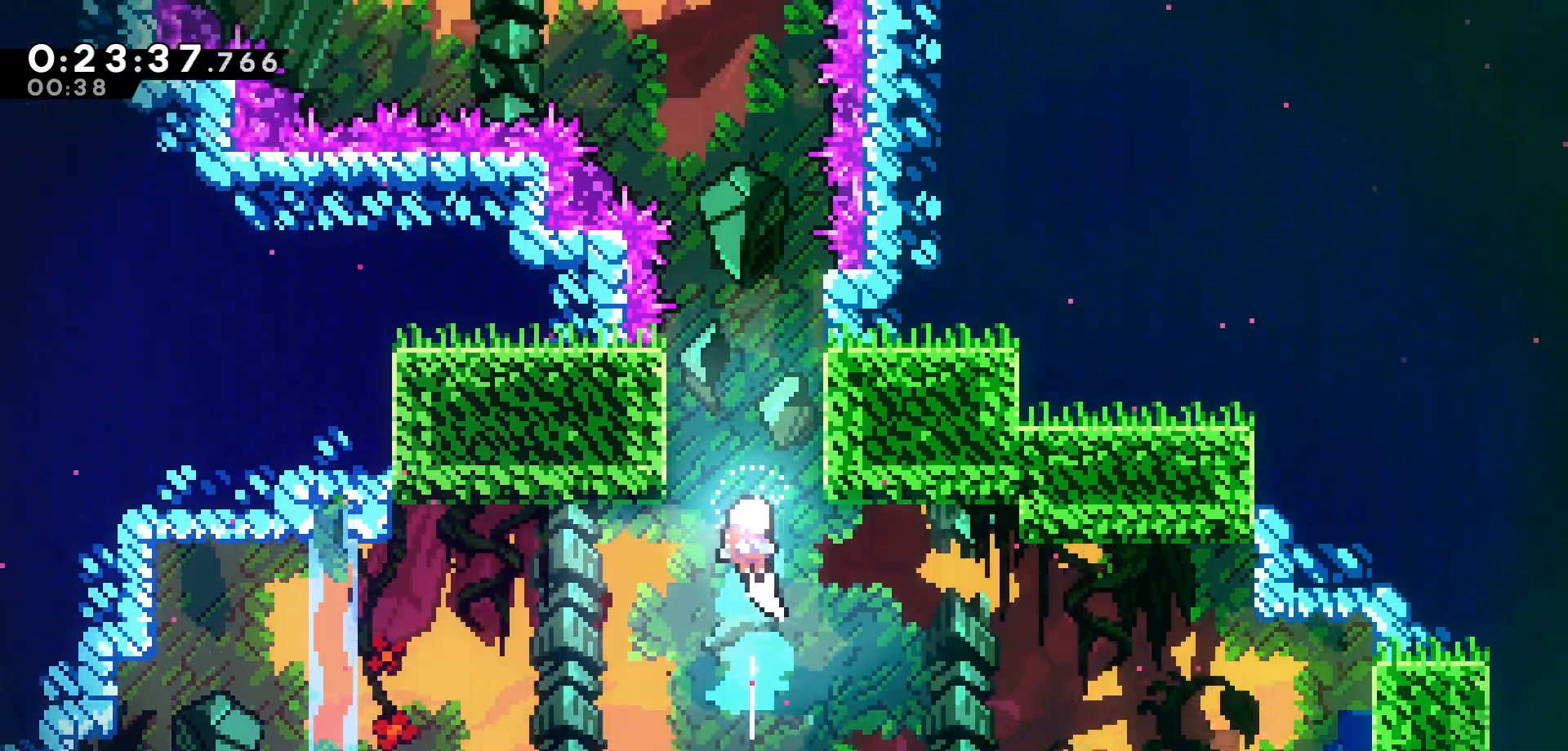
{"keys": ["up"], "events": []}
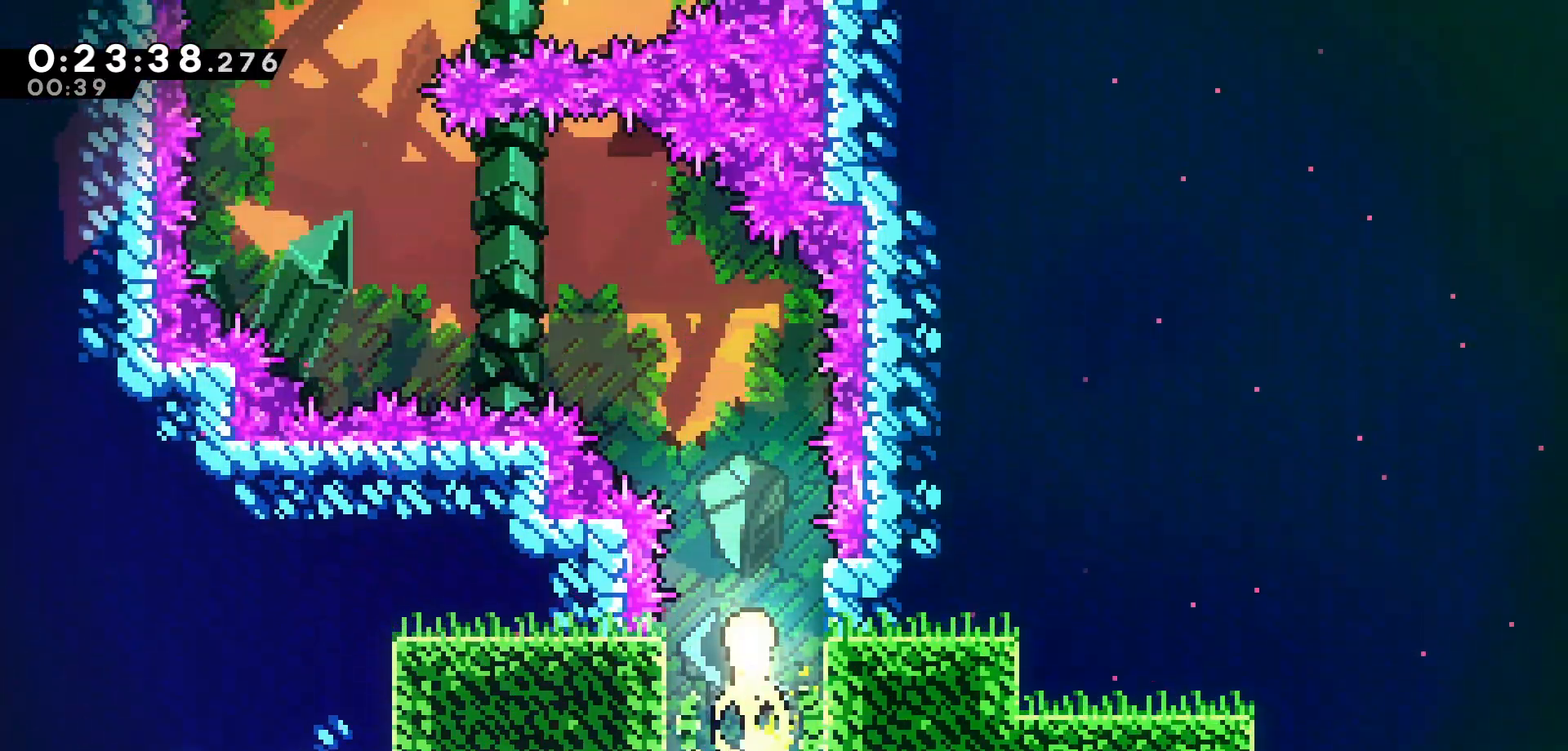
{"keys": ["left"], "events": [[266, "left", "down"], [483, "up", "up"]]}
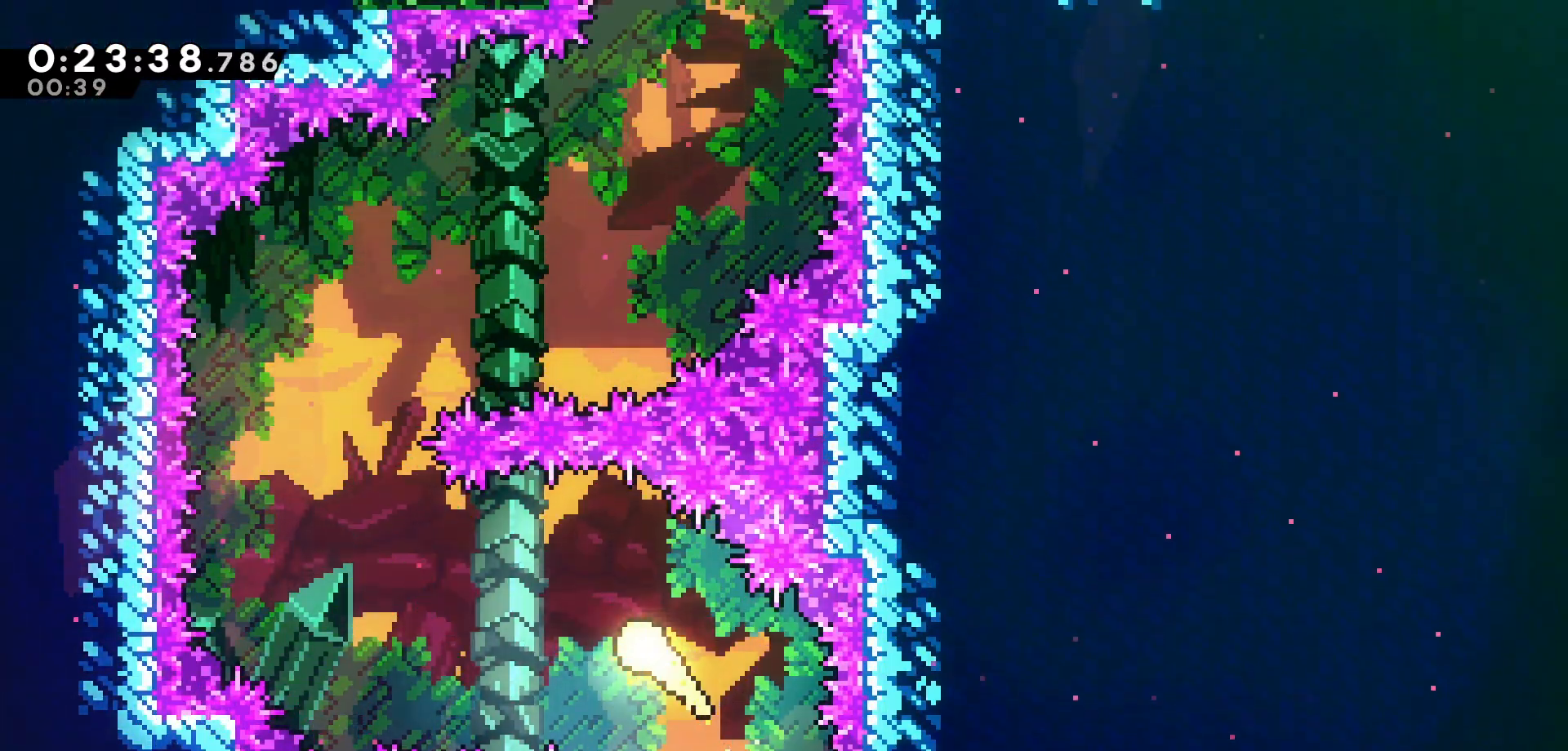
{"keys": ["right", "up"], "events": [[250, "up", "down"], [350, "left", "up"], [483, "right", "down"]]}
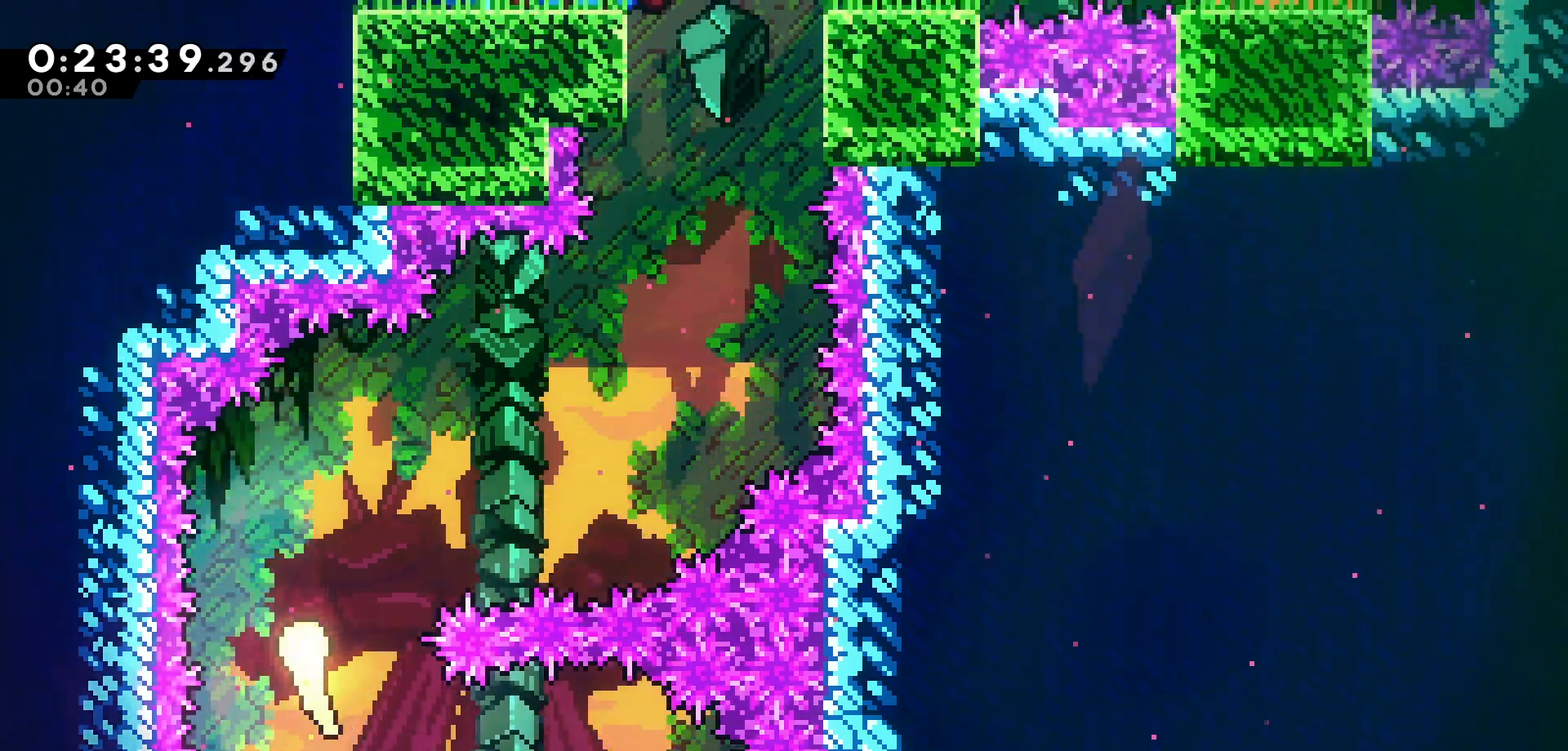
{"keys": ["right", "up"], "events": []}
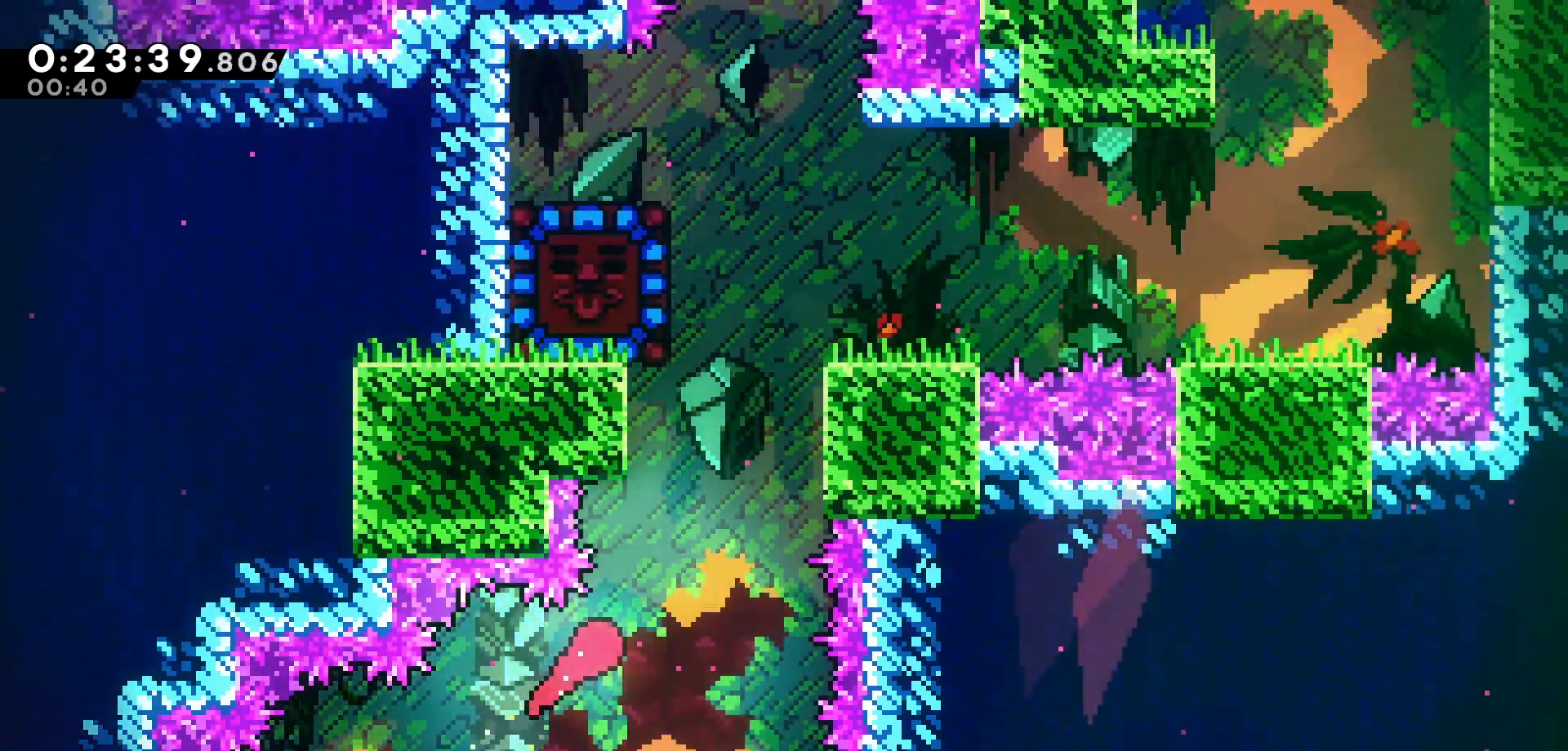
{"keys": ["up"], "events": [[216, "right", "up"]]}
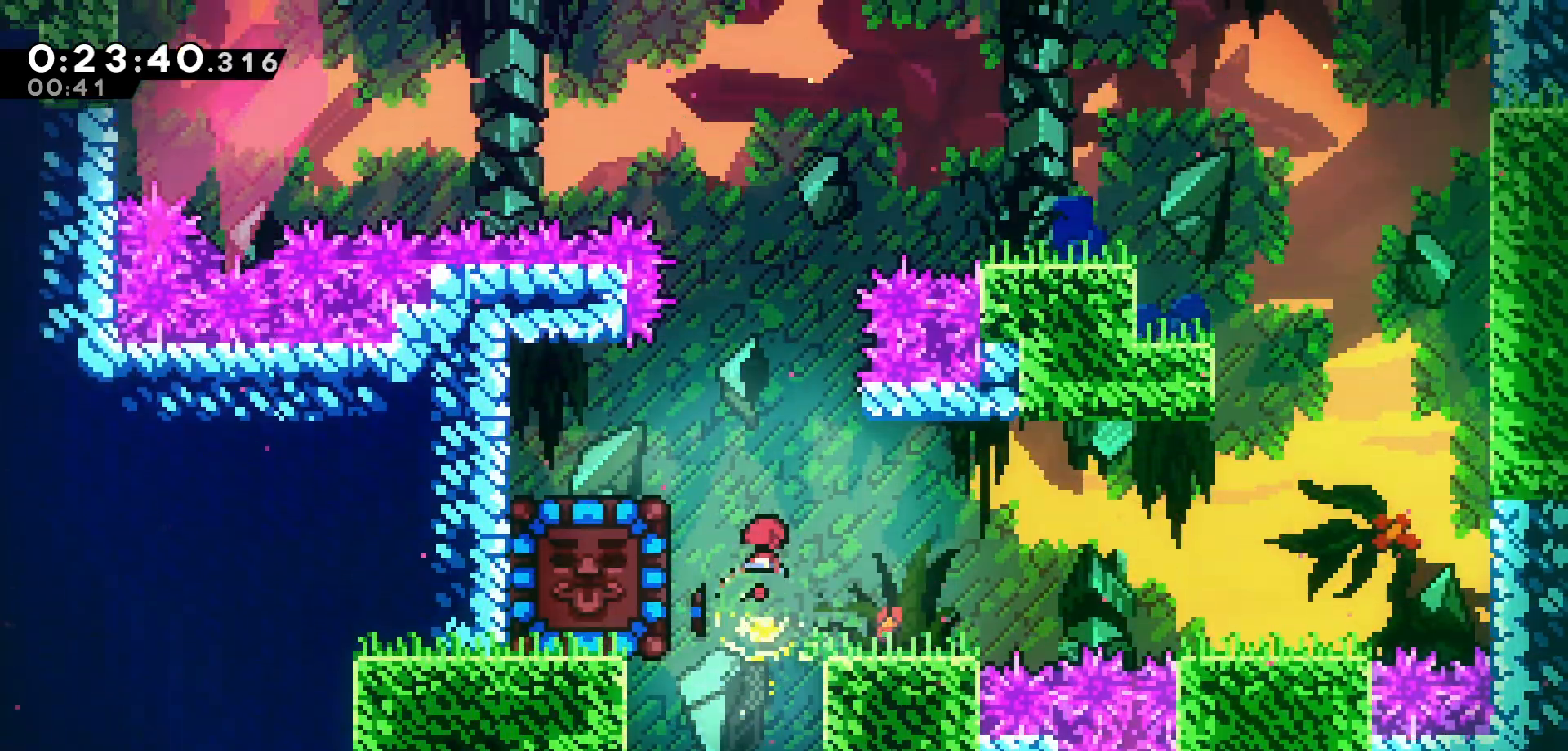
{"keys": ["dash", "left"], "events": [[183, "up", "up"], [350, "left", "down"], [450, "dash", "down"]]}
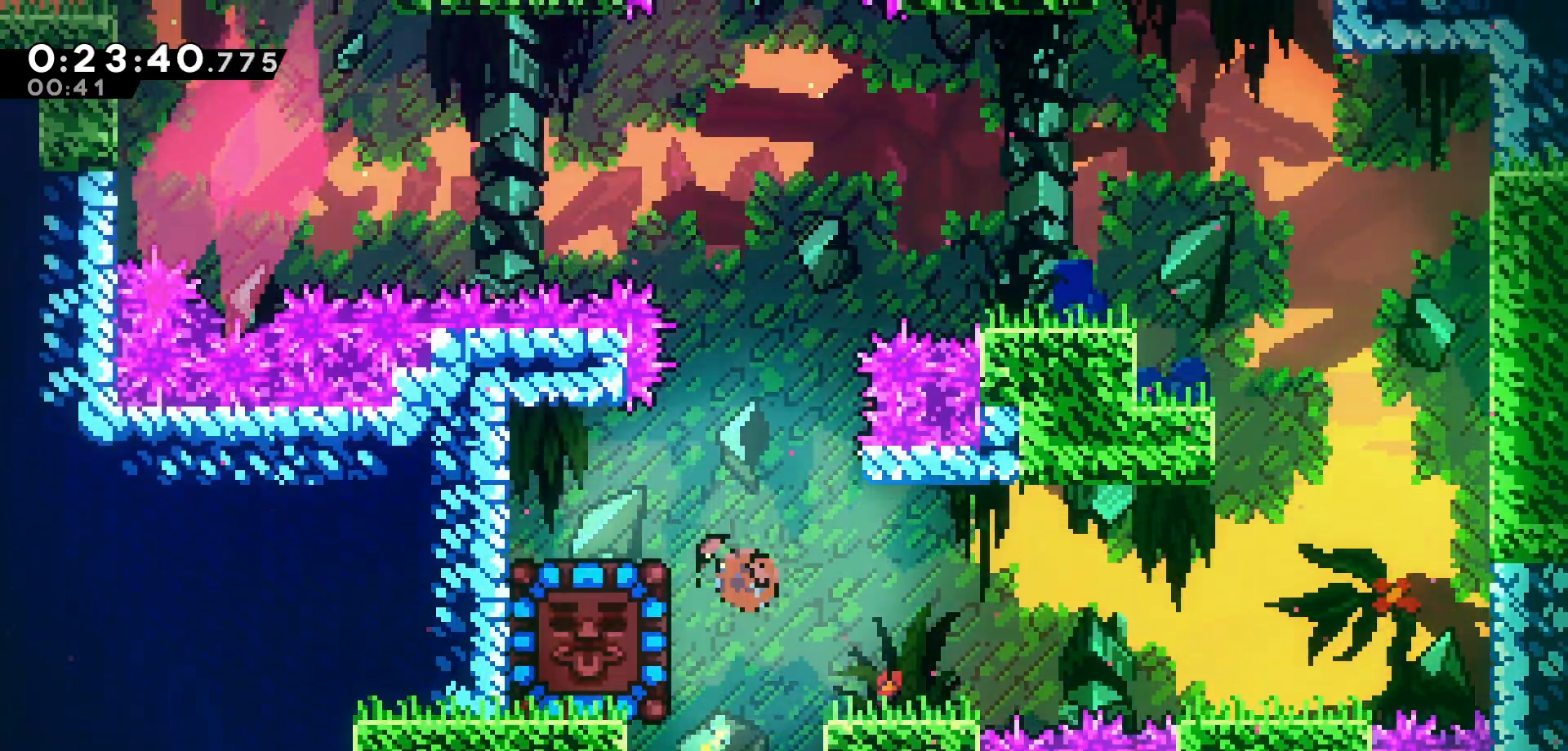
{"keys": ["down"], "events": [[83, "dash", "up"], [466, "left", "up"], [500, "down", "down"]]}
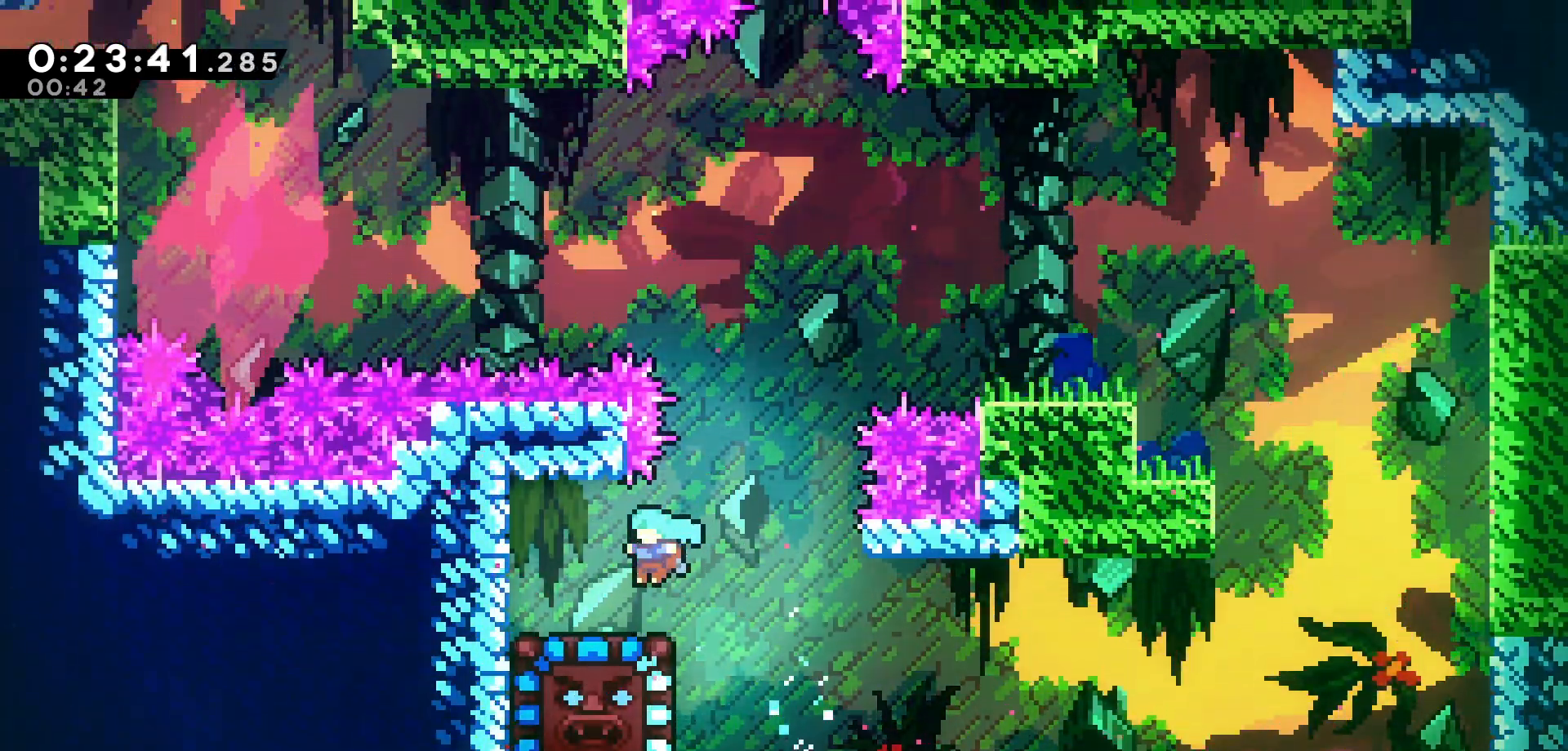
{"keys": ["down"], "events": [[300, "dash", "down"], [483, "dash", "up"]]}
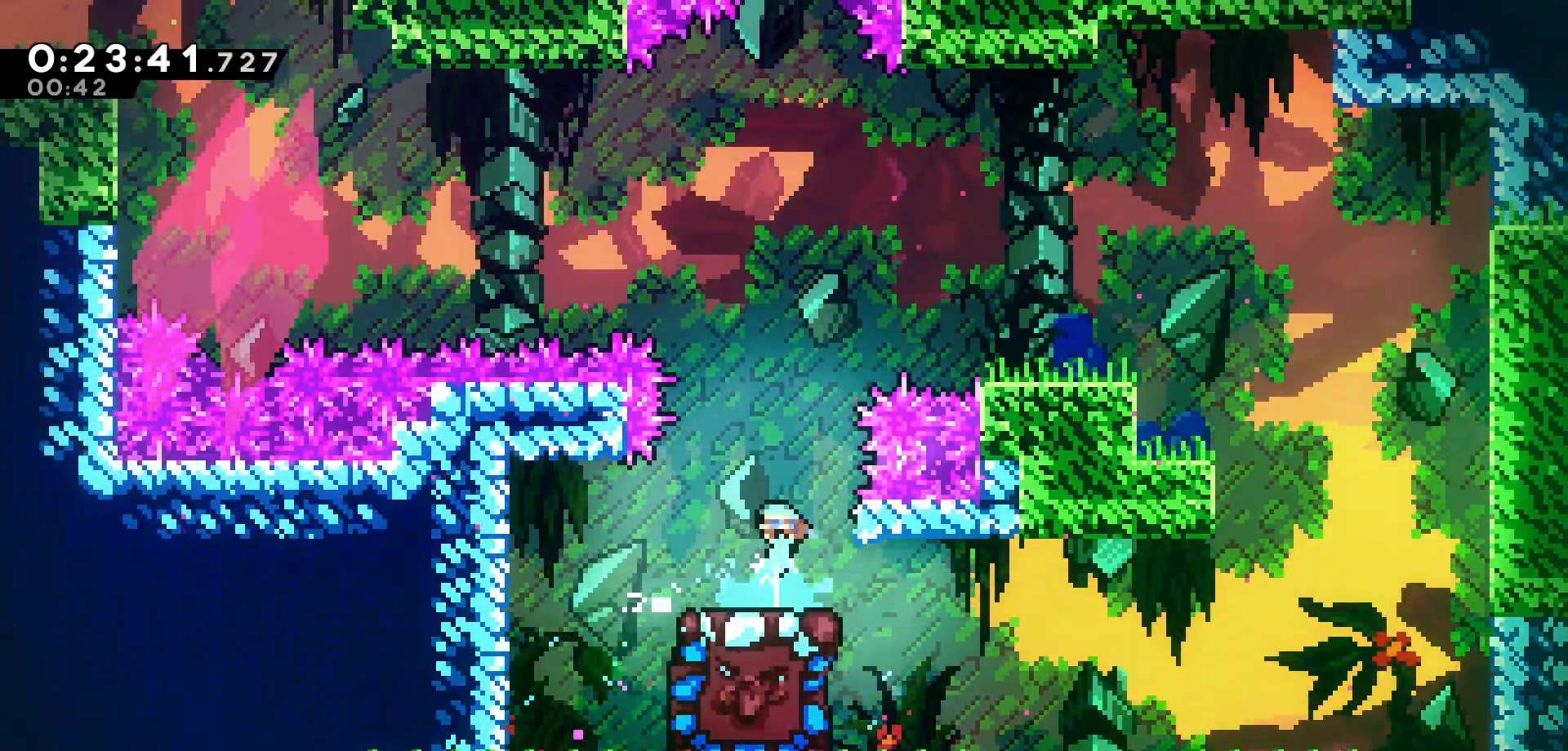
{"keys": ["down"], "events": []}
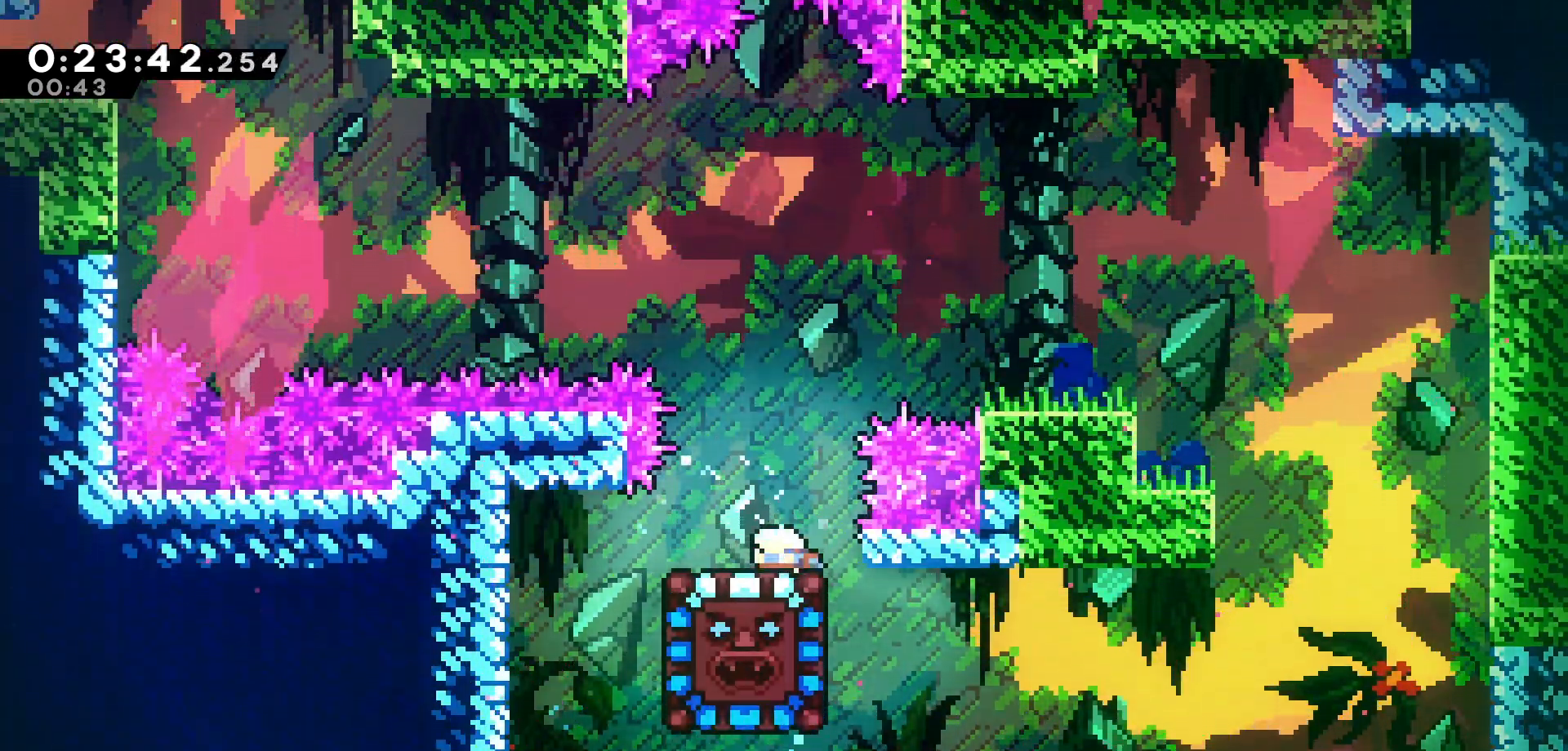
{"keys": ["jump", "left"], "events": [[200, "left", "down"], [233, "dash", "down"], [350, "dash", "up"], [383, "down", "up"], [433, "jump", "down"]]}
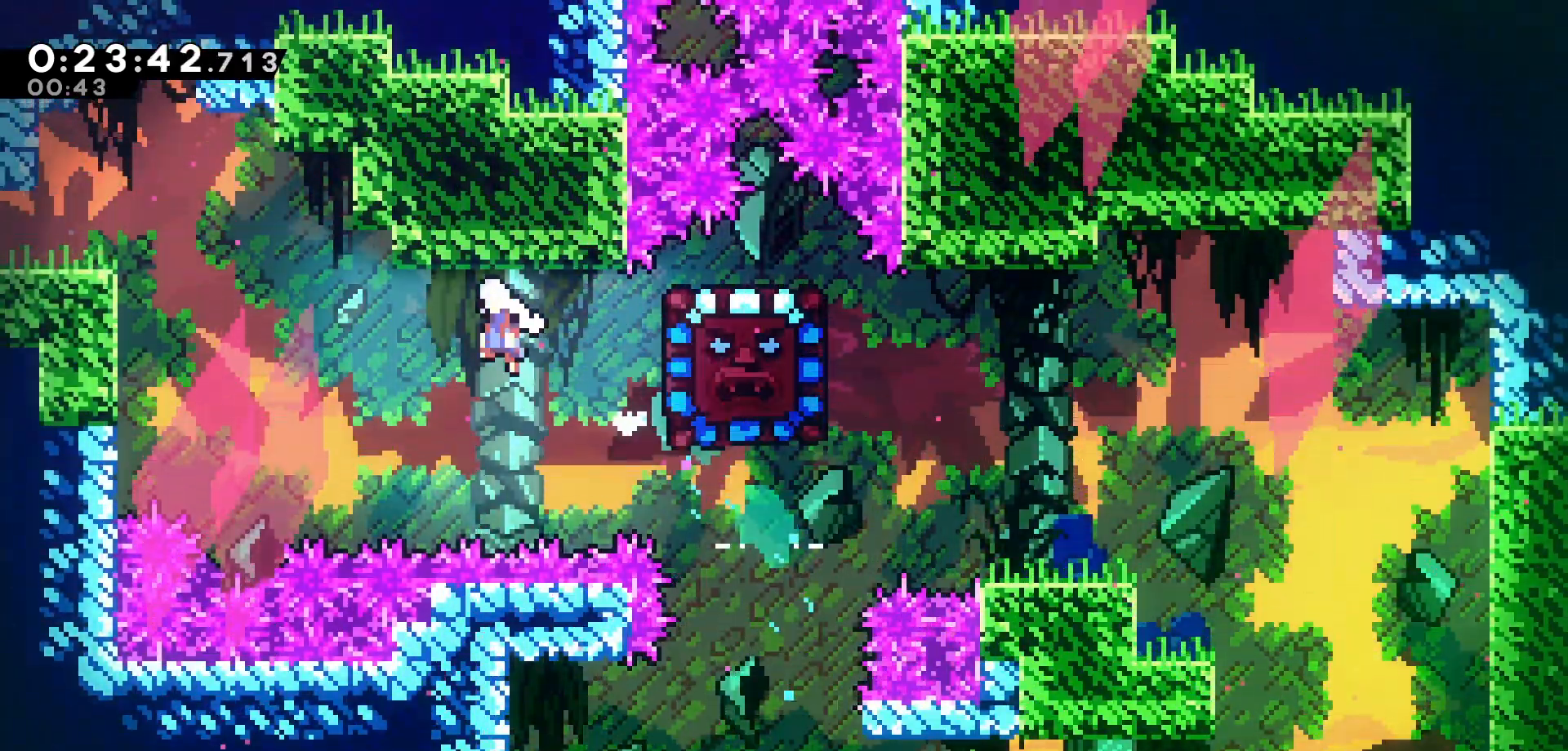
{"keys": ["grab", "left"], "events": [[50, "grab", "down"], [216, "jump", "up"], [283, "jump", "down"], [400, "jump", "up"]]}
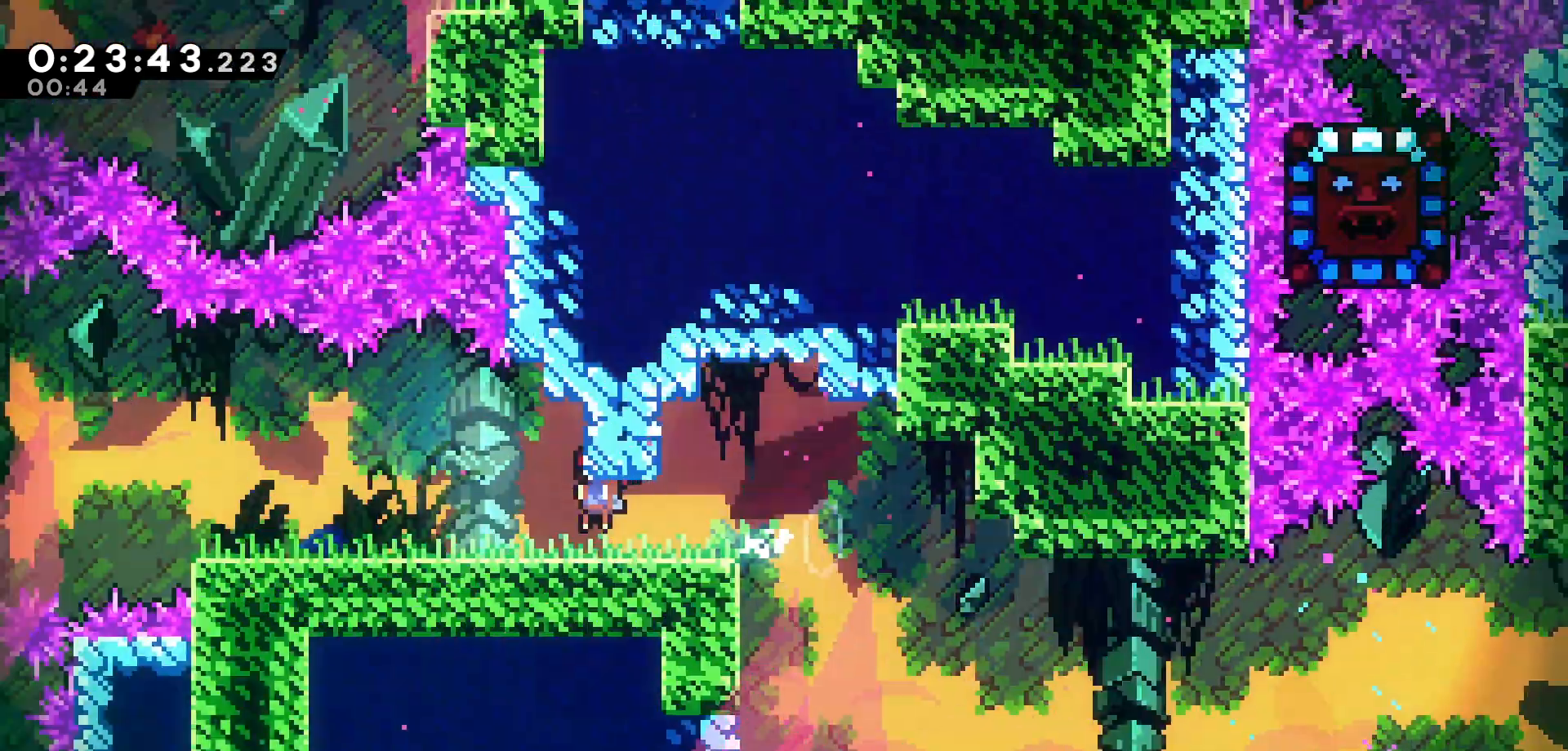
{"keys": ["down"], "events": [[66, "grab", "up"], [283, "left", "up"], [366, "right", "down"], [466, "right", "up"], [500, "down", "down"]]}
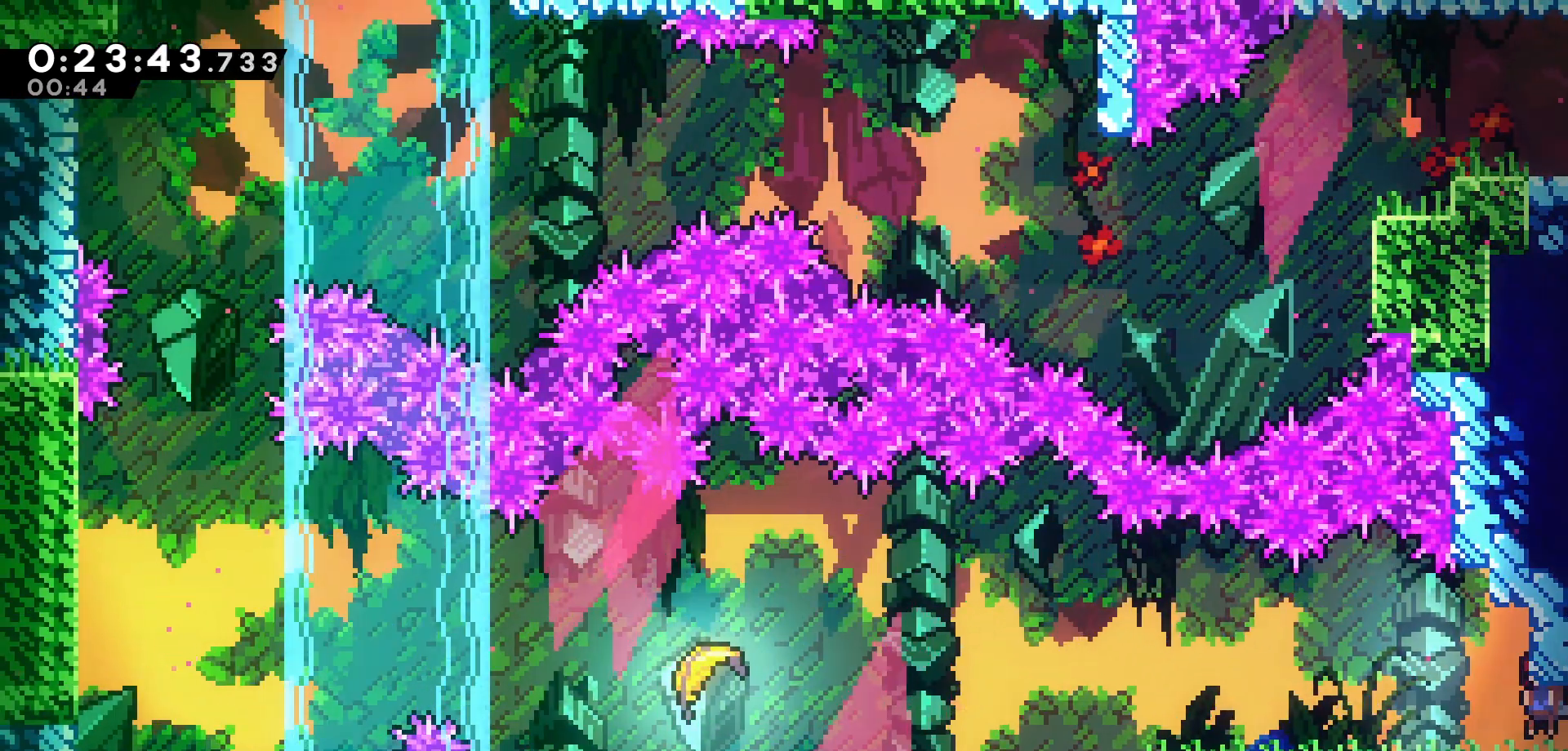
{"keys": ["left"], "events": [[133, "dash", "down"], [283, "dash", "up"], [366, "down", "up"], [366, "left", "down"]]}
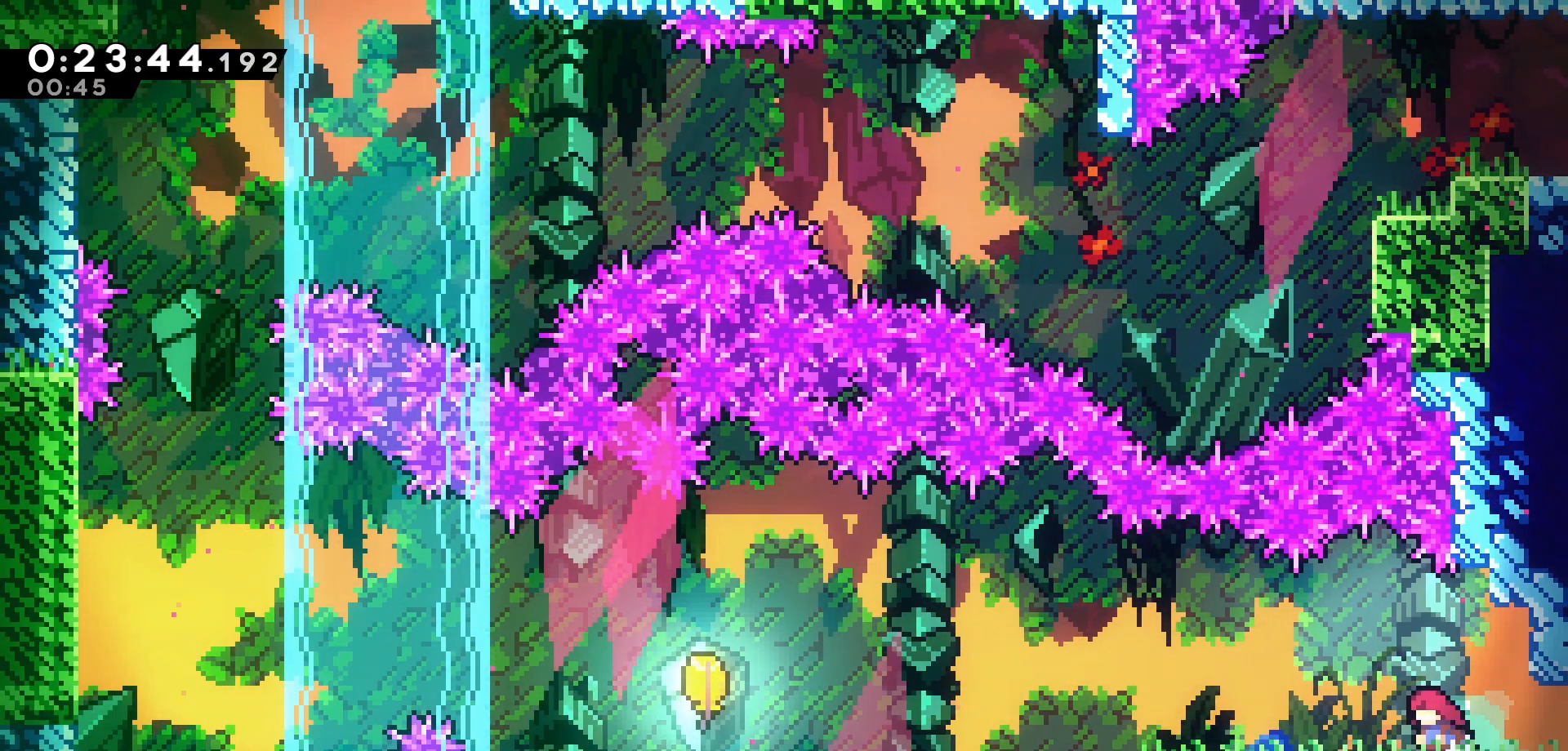
{"keys": ["jump", "left"], "events": [[66, "down", "down"], [166, "dash", "down"], [316, "dash", "up"], [333, "down", "up"], [400, "jump", "down"]]}
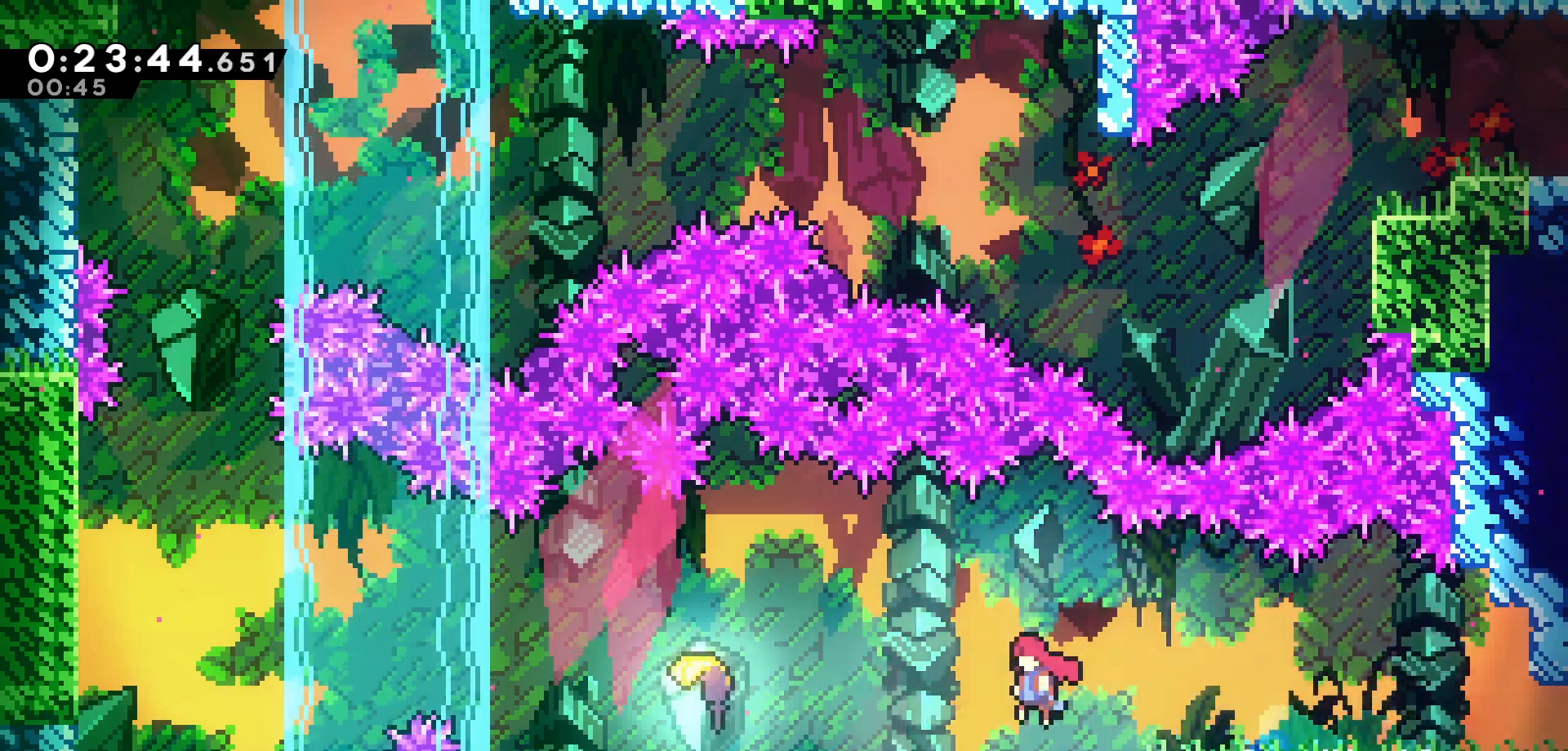
{"keys": ["left"], "events": [[366, "jump", "up"]]}
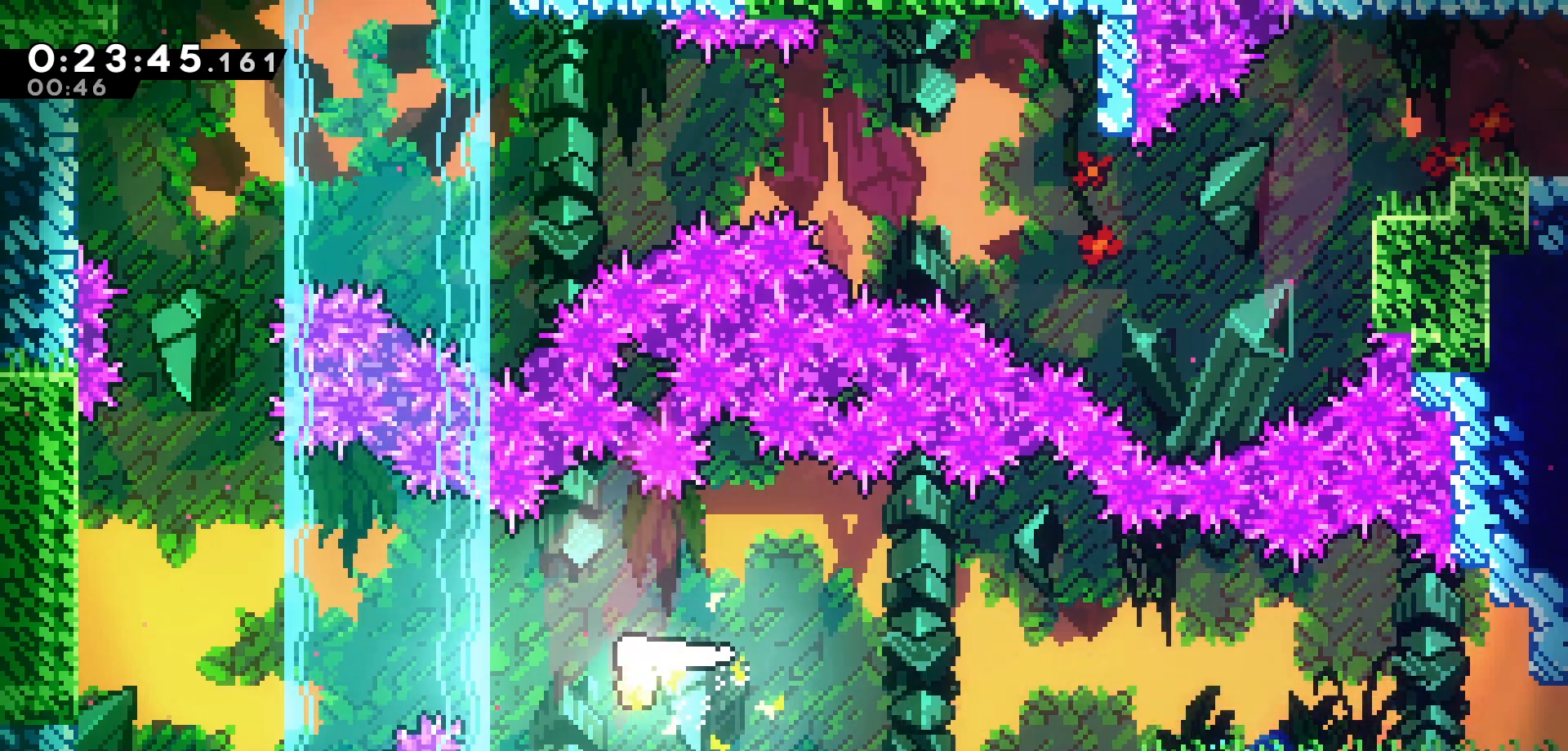
{"keys": ["left"], "events": []}
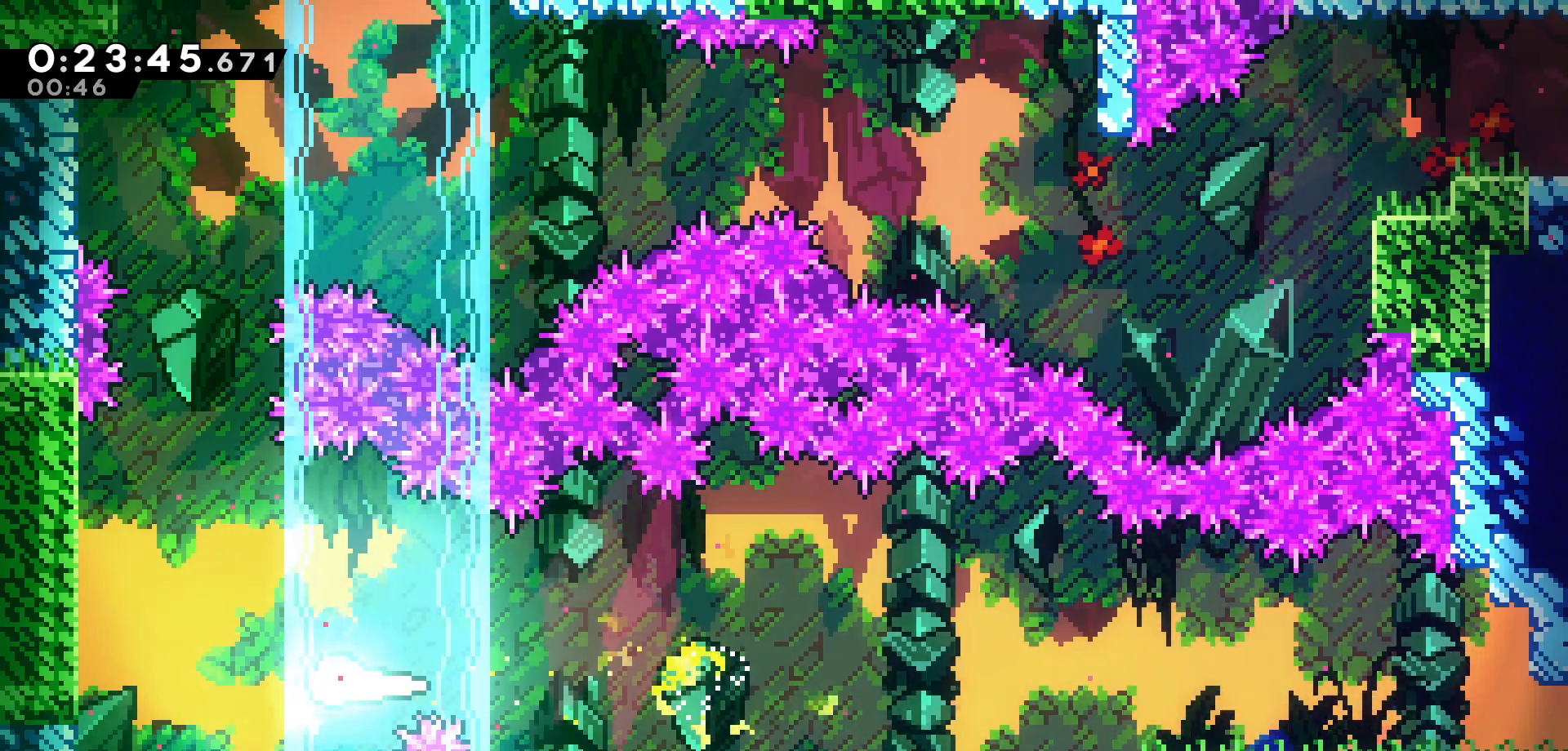
{"keys": ["up"], "events": [[16, "up", "down"], [133, "left", "up"]]}
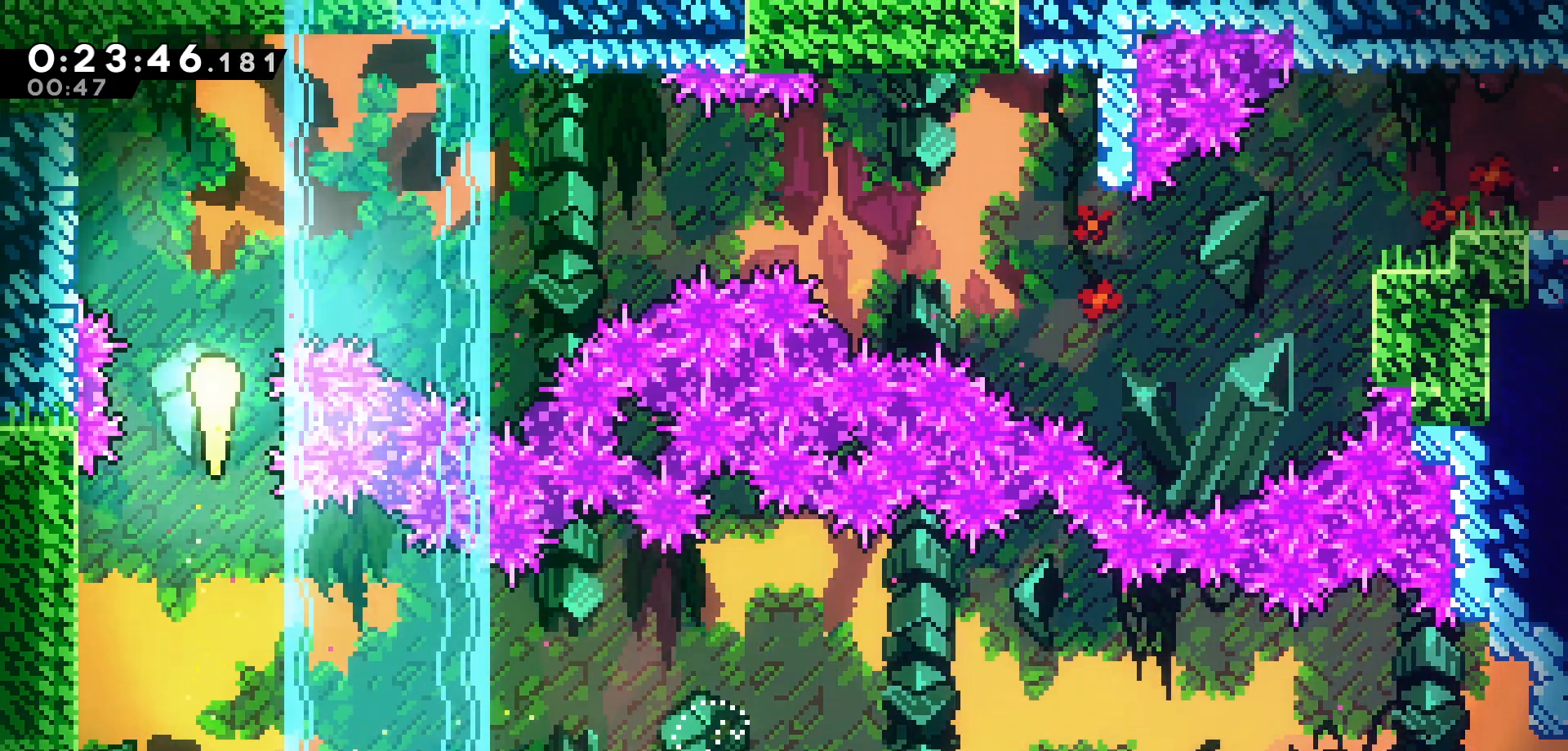
{"keys": ["right"], "events": [[33, "right", "down"], [150, "up", "up"]]}
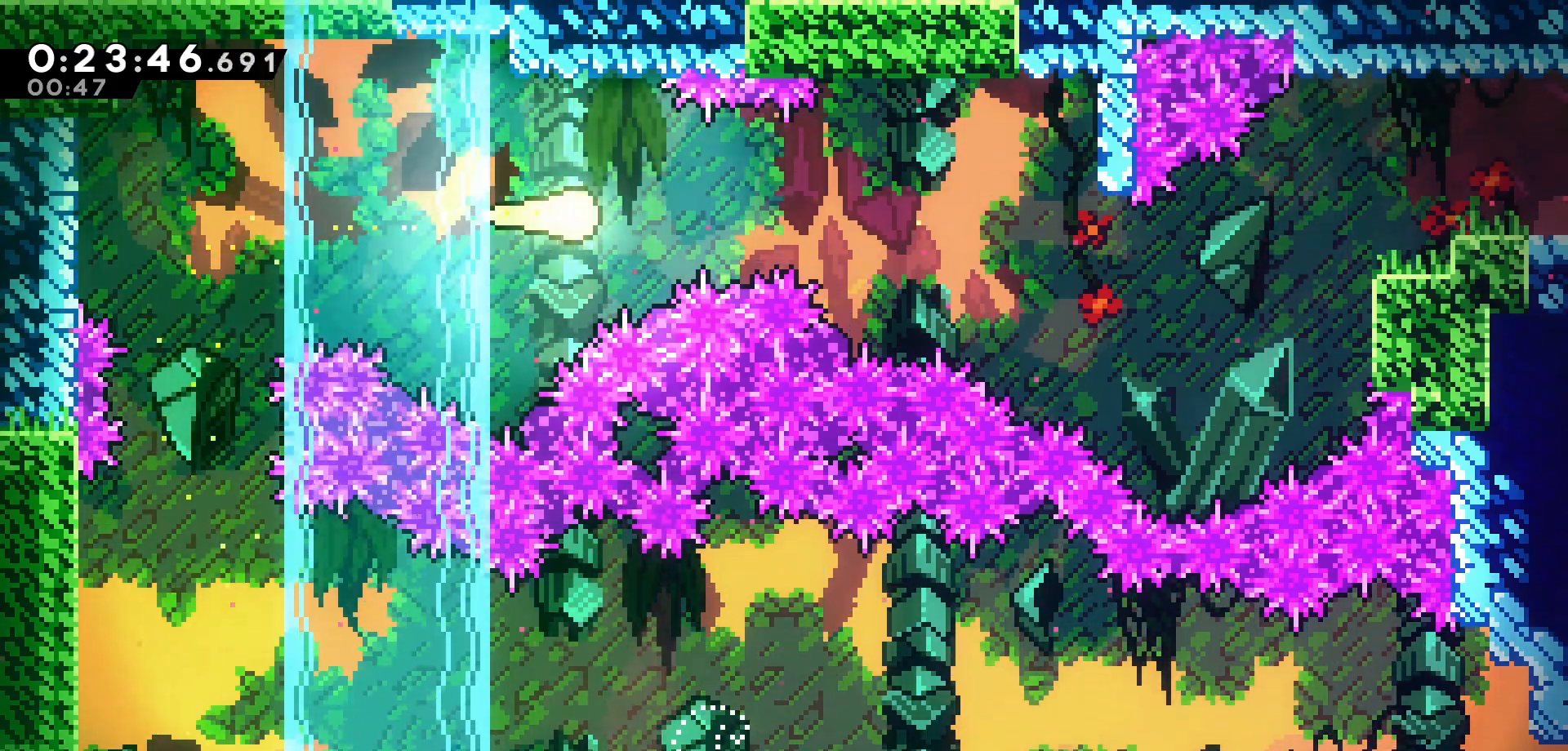
{"keys": ["right"], "events": [[316, "down", "down"], [433, "down", "up"]]}
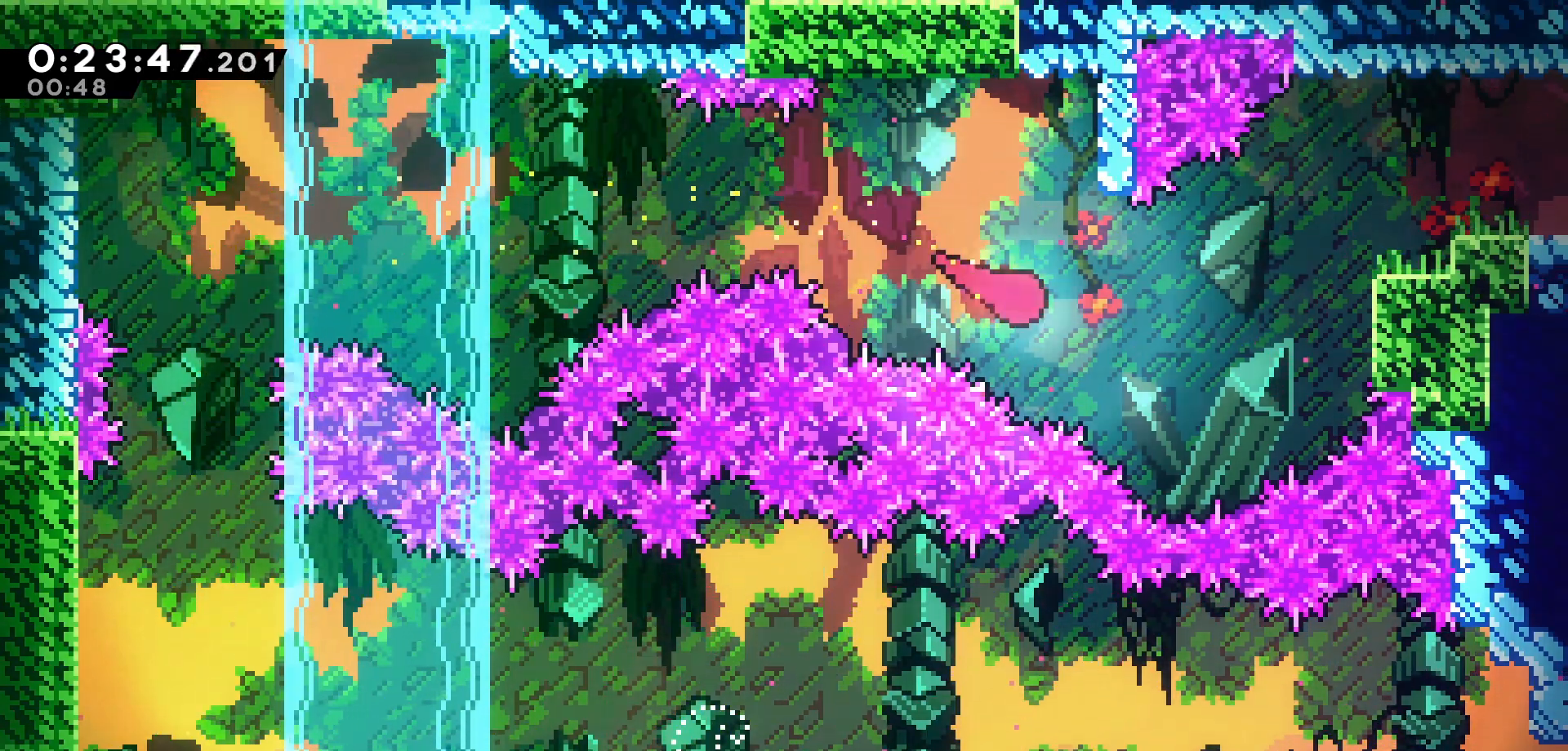
{"keys": ["grab", "jump", "right"], "events": [[216, "dash", "down"], [283, "grab", "down"], [333, "dash", "up"], [433, "jump", "down"]]}
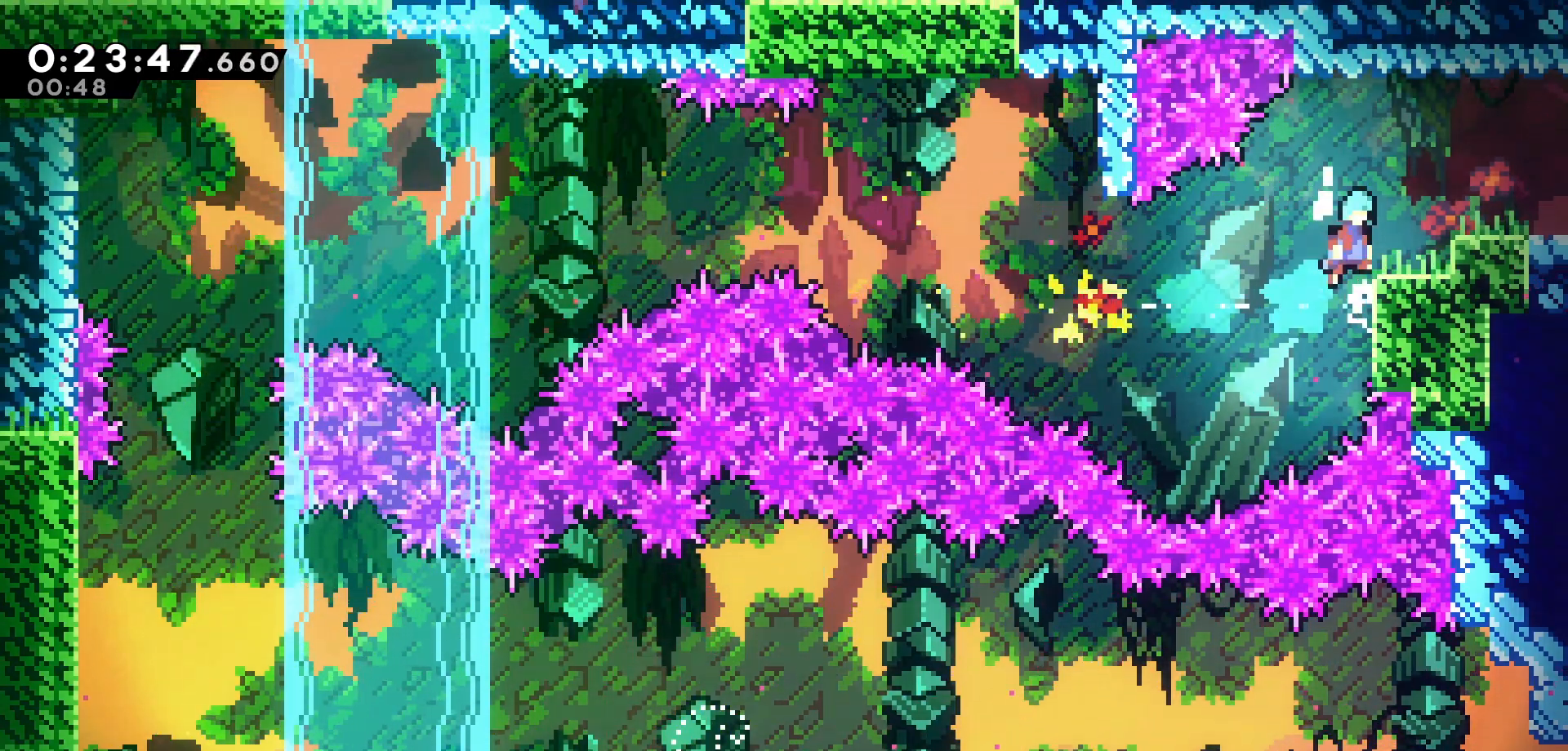
{"keys": ["dash", "right"], "events": [[283, "grab", "up"], [283, "jump", "up"], [416, "dash", "down"]]}
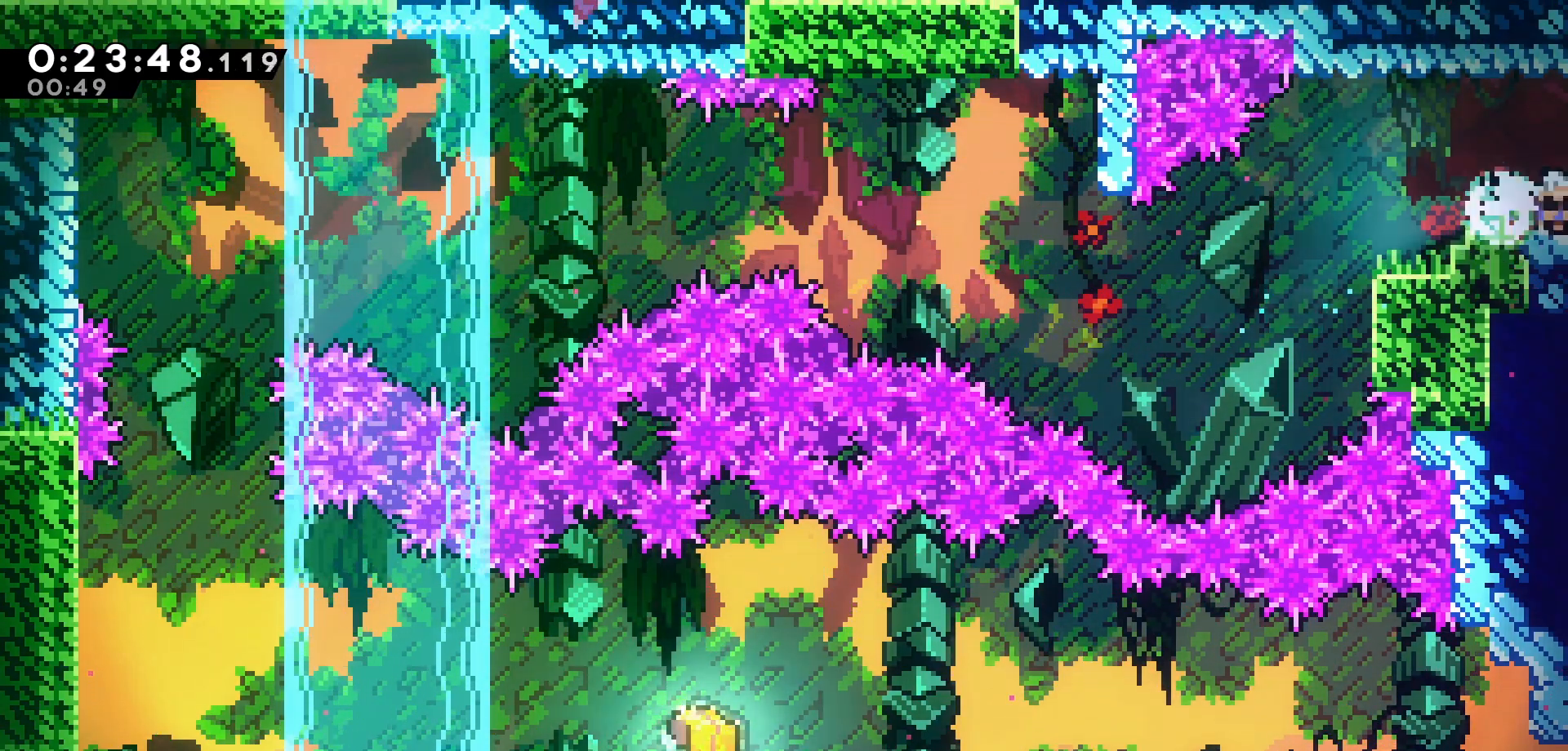
{"keys": ["right"], "events": [[33, "dash", "up"]]}
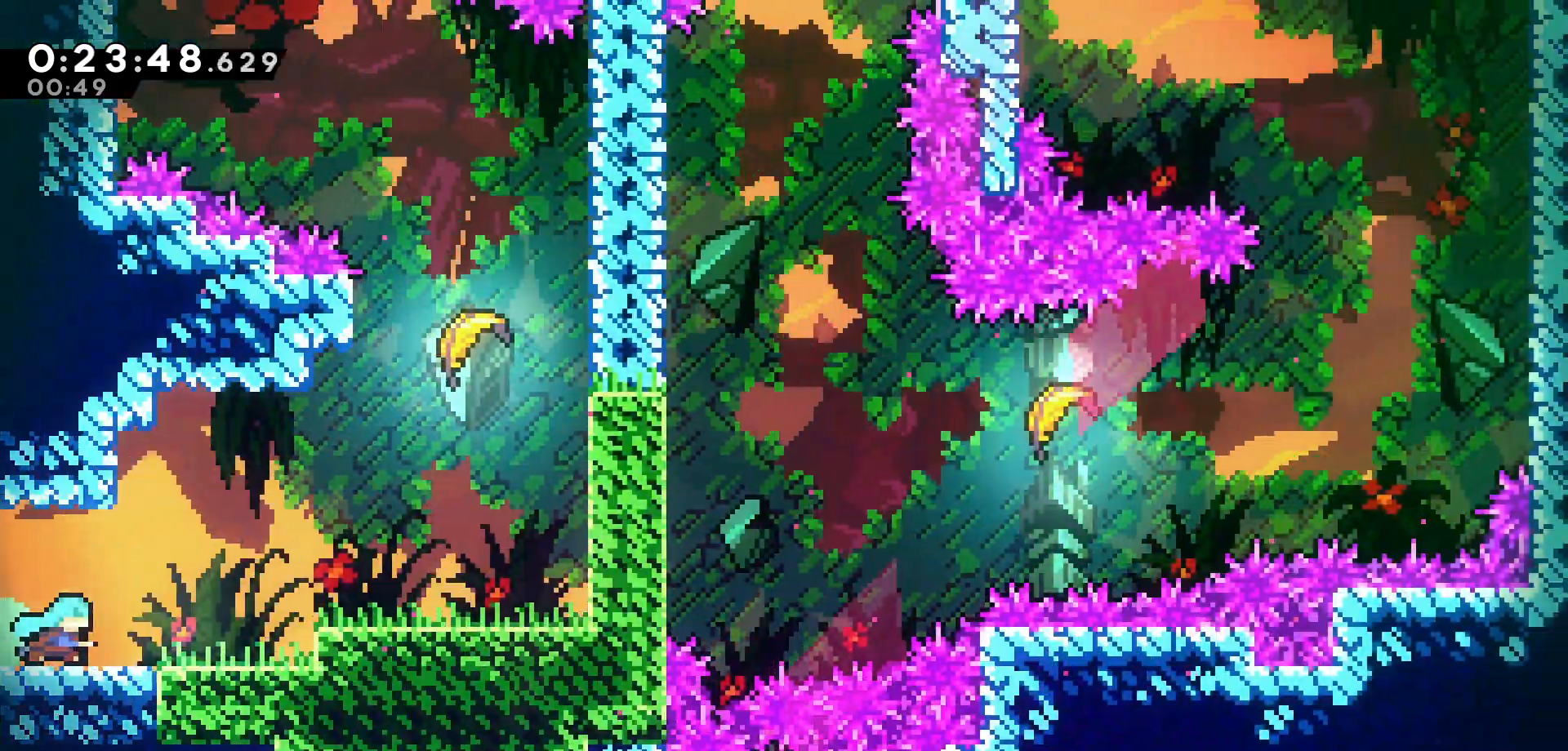
{"keys": ["right", "up"], "events": [[216, "jump", "down"], [450, "up", "down"], [466, "jump", "up"]]}
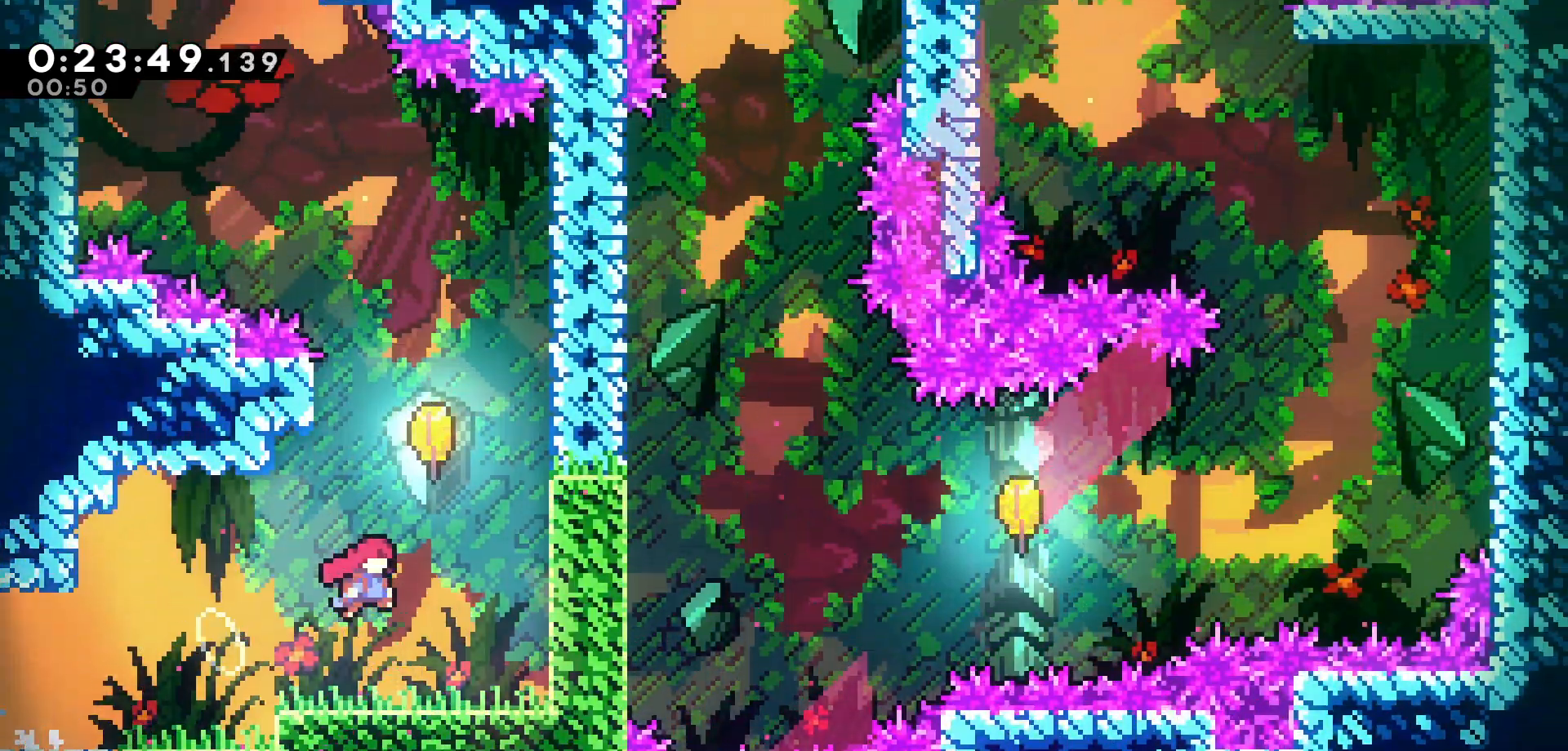
{"keys": ["up"], "events": [[16, "dash", "down"], [16, "right", "up"], [200, "dash", "up"]]}
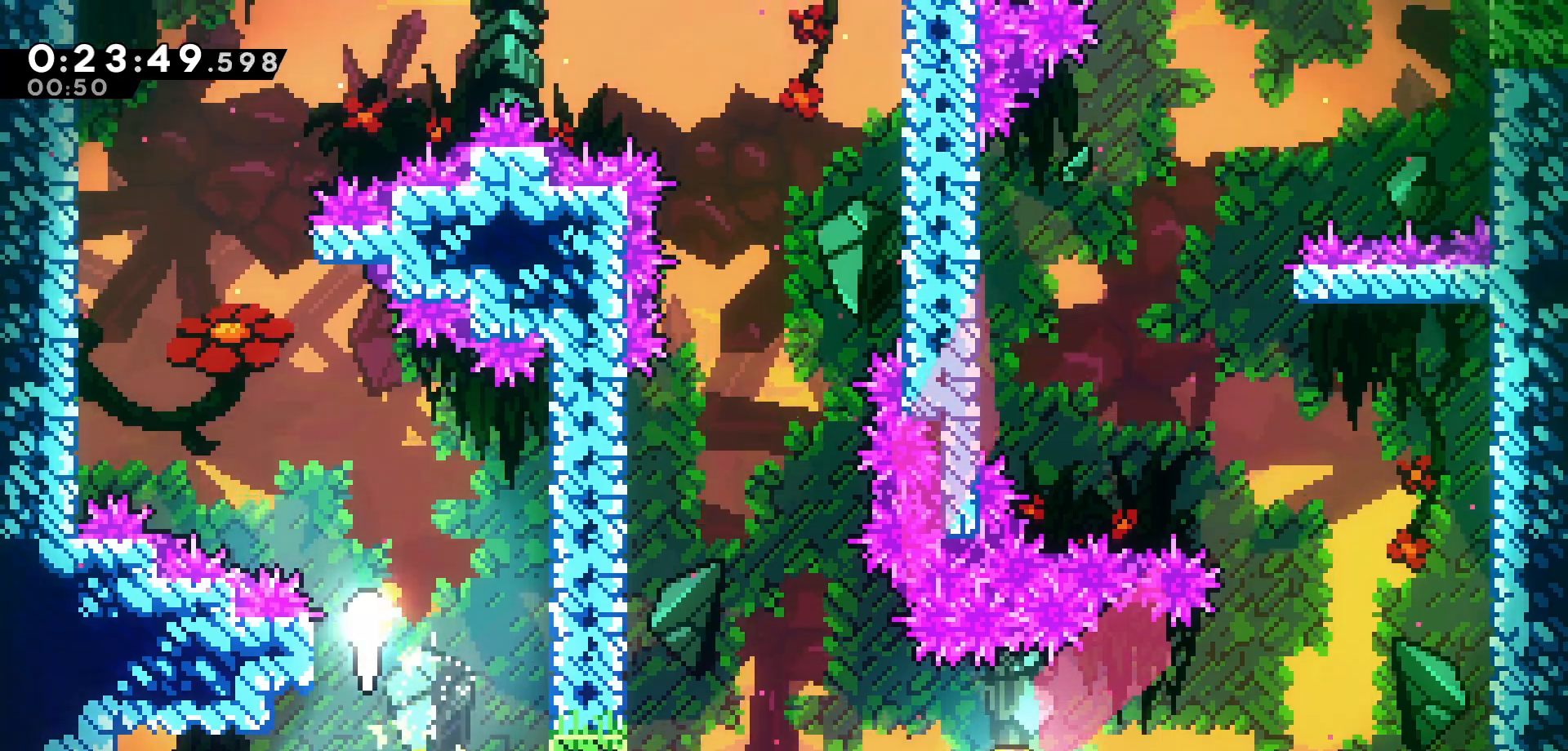
{"keys": ["up"], "events": [[216, "left", "down"], [500, "left", "up"]]}
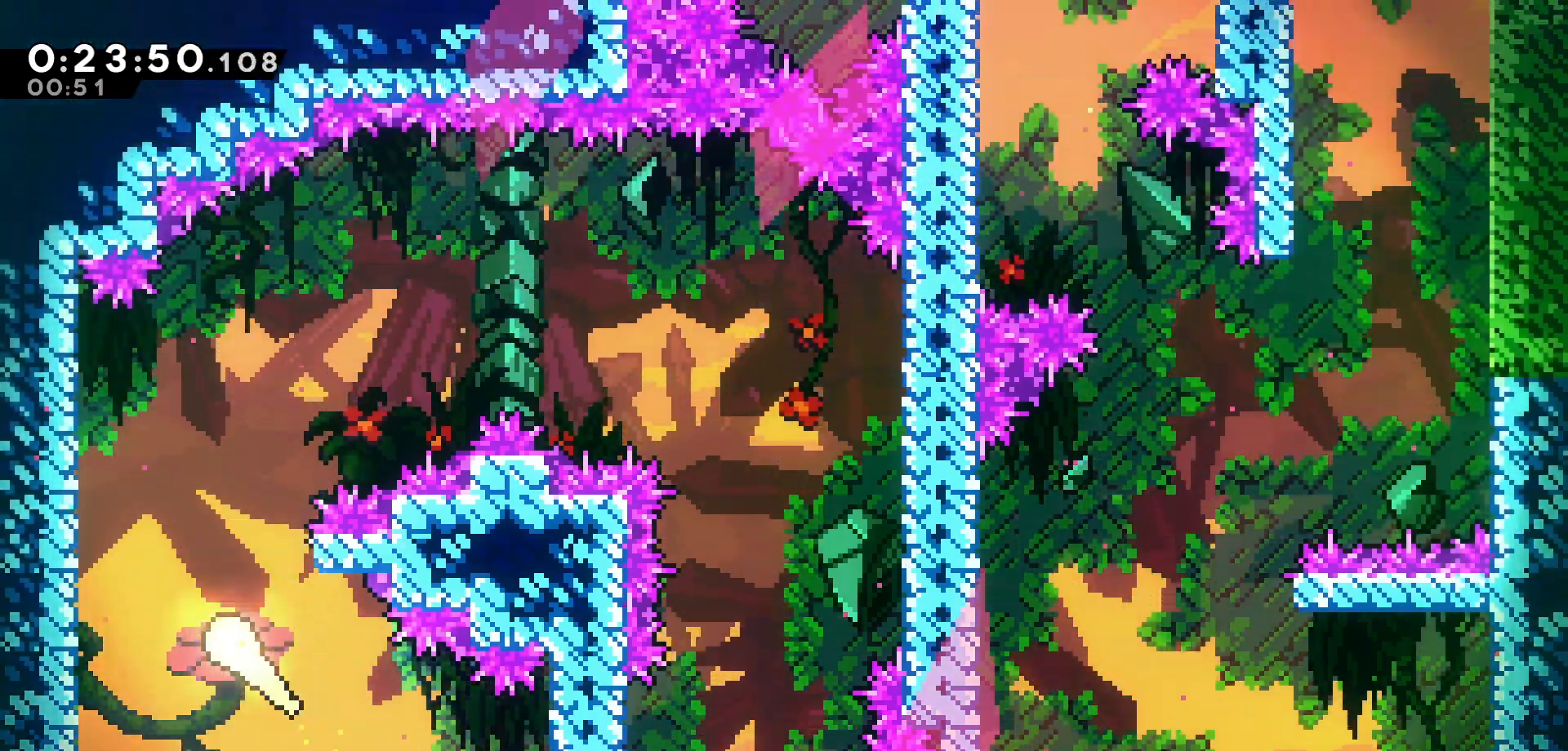
{"keys": ["right"], "events": [[200, "right", "down"], [433, "up", "up"]]}